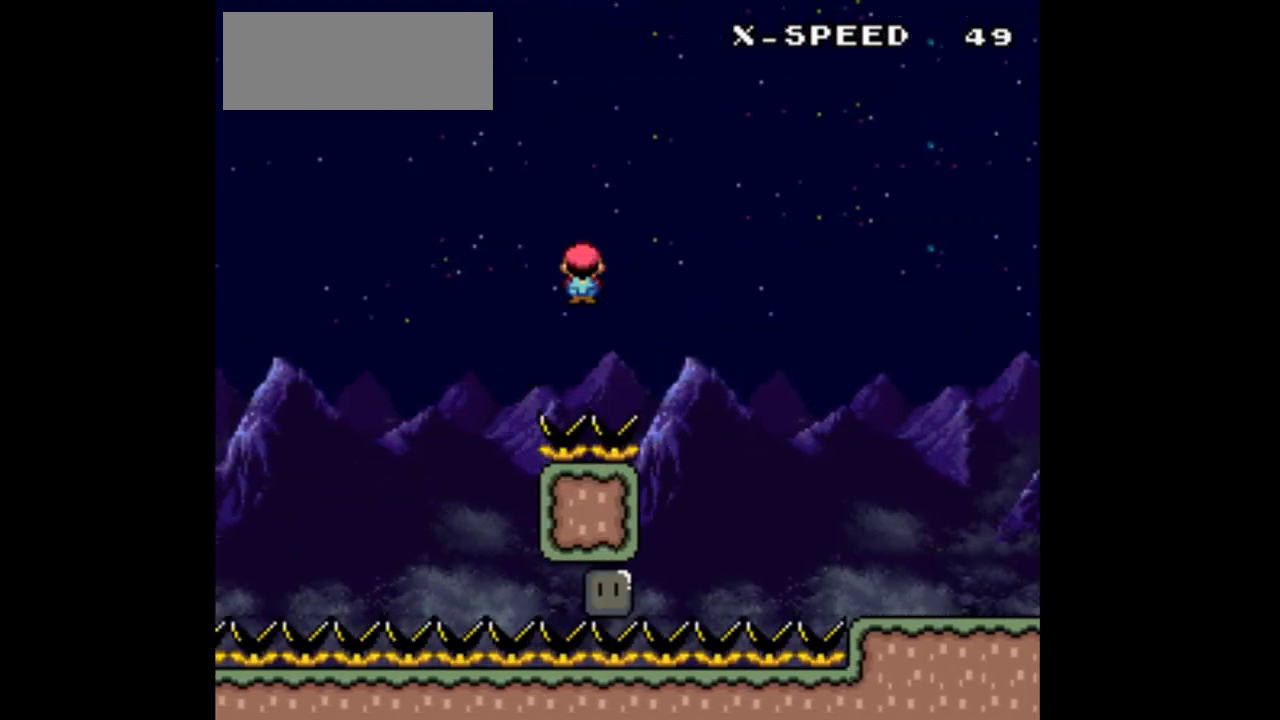
Gameplay with a controller (Nintendo layout); each line is a JSON object with the inputs held at the frame after it. "events" lists button and stick changes between this image and that frame as [ms after this image, input, new state], when the widget could be followed in between. Not read: L3 R3.
{"buttons": ["A", "X", "DPAD_RIGHT"], "events": []}
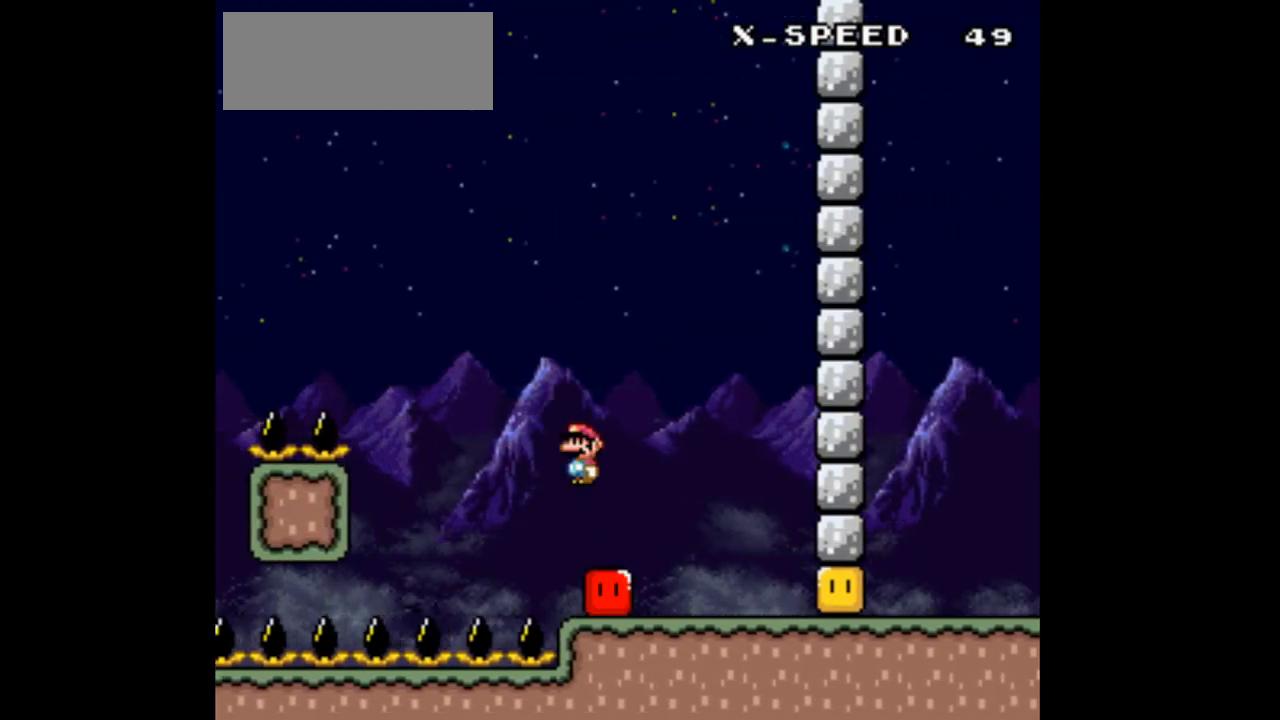
{"buttons": ["X", "DPAD_RIGHT"], "events": [[167, "A", "up"]]}
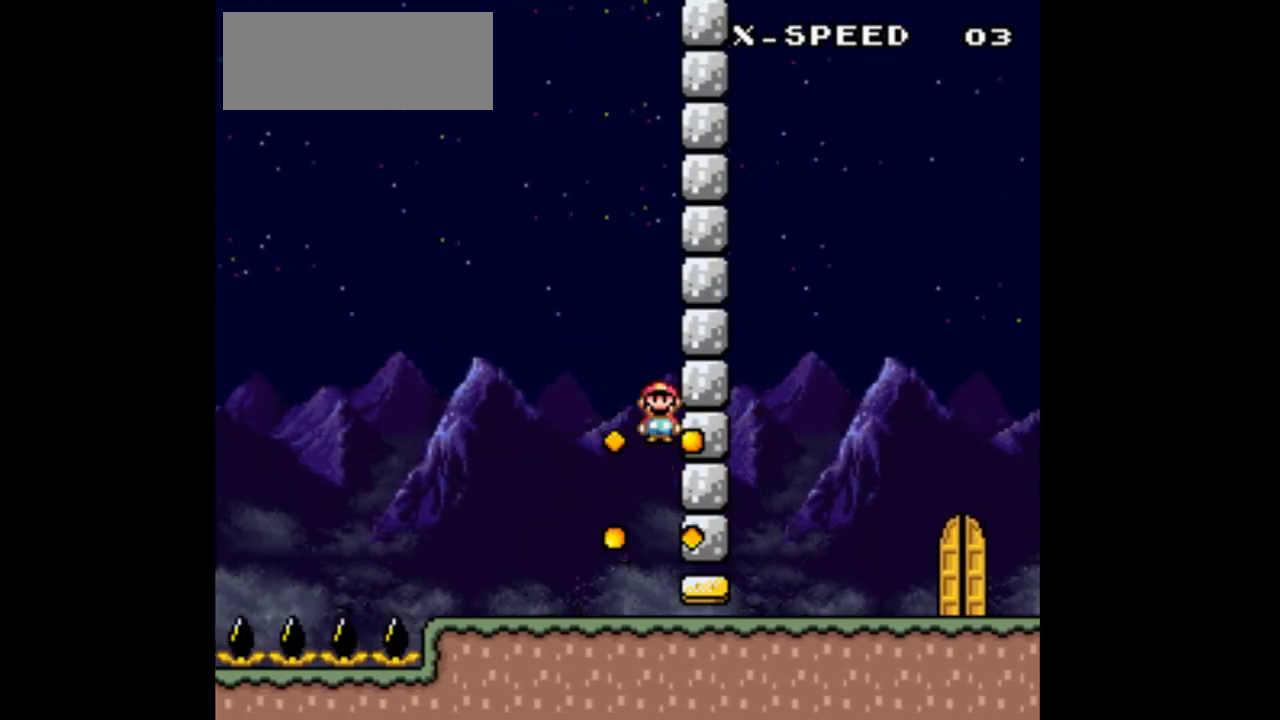
{"buttons": ["X", "DPAD_RIGHT"], "events": []}
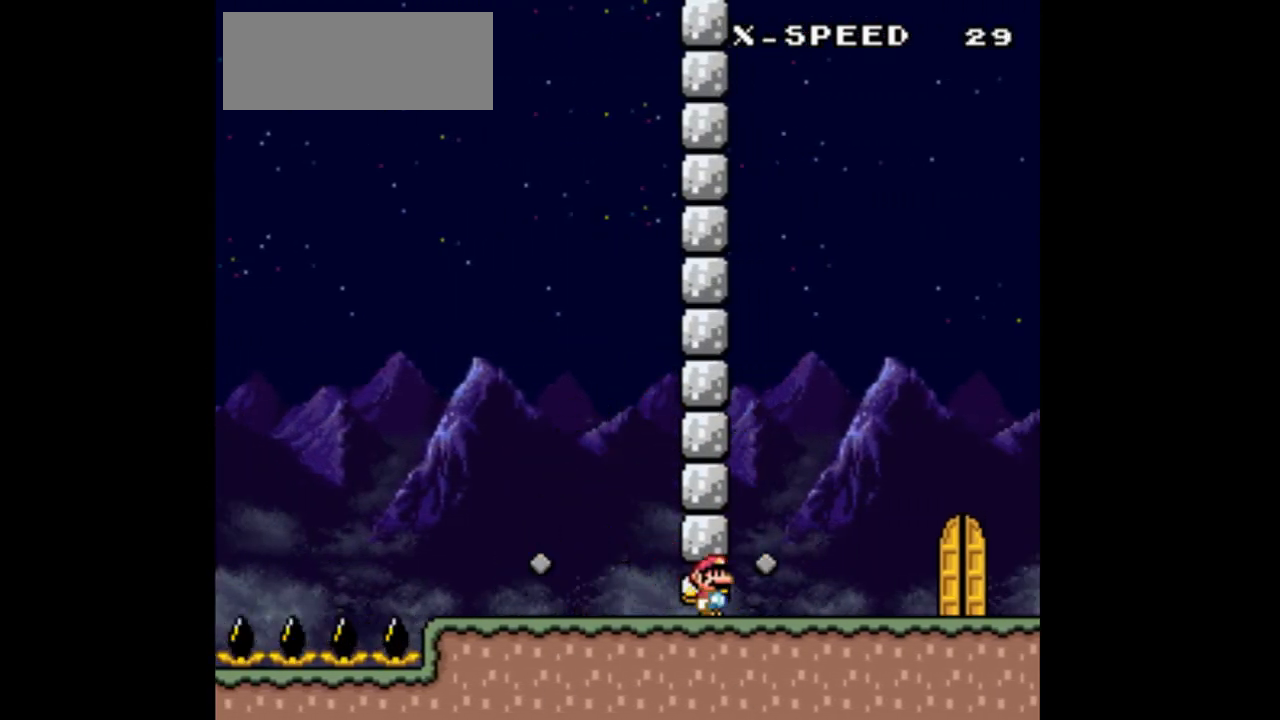
{"buttons": ["X"], "events": [[467, "DPAD_RIGHT", "up"]]}